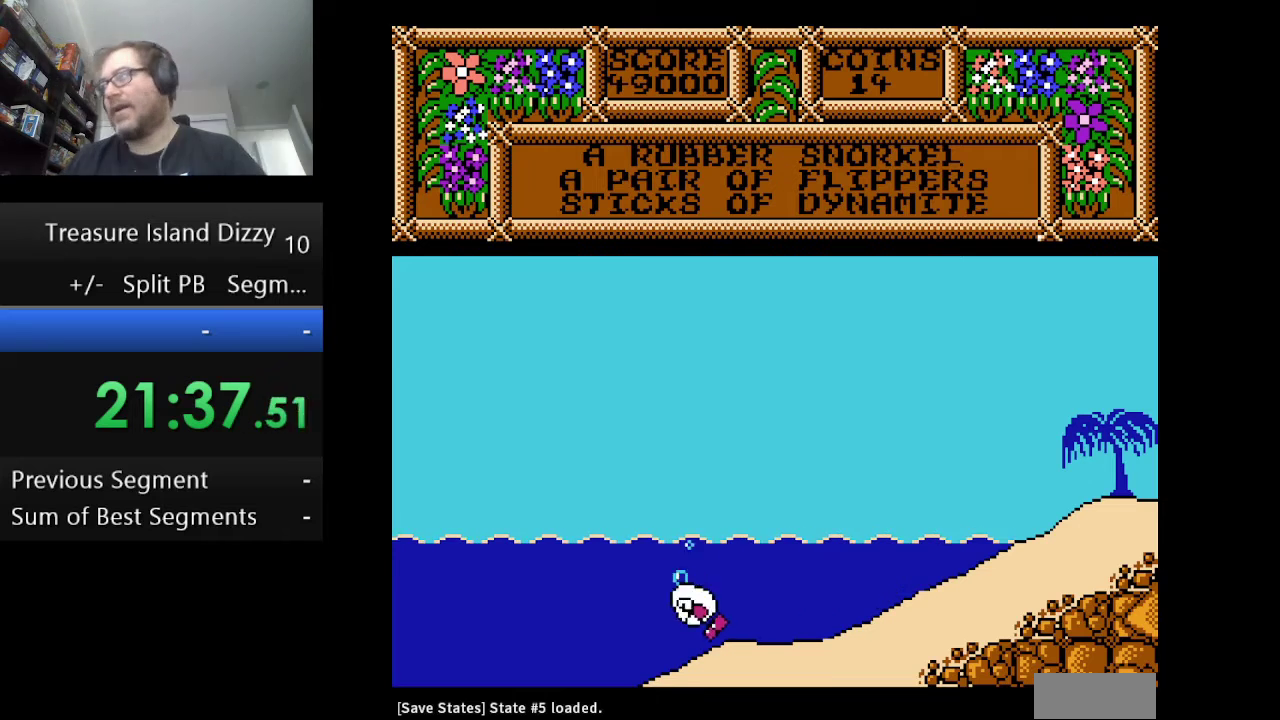
Gameplay with a controller (Nintendo layout); each line is a JSON object with the inputs held at the frame after it. "events" lists button and stick changes between this image and that frame as [ms after this image, input, new state], when the widget could be followed in between. Not read: A L1 L3 R1 R3.
{"buttons": ["DPAD_LEFT"], "events": []}
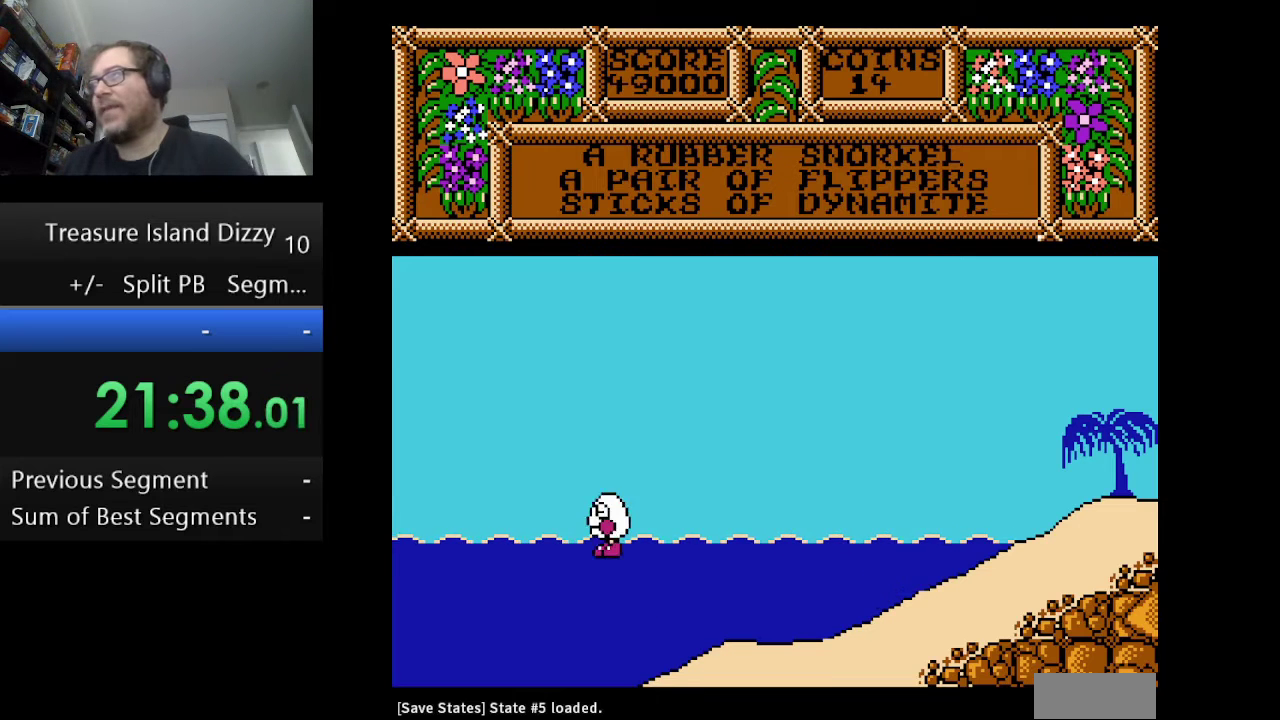
{"buttons": ["DPAD_LEFT"], "events": []}
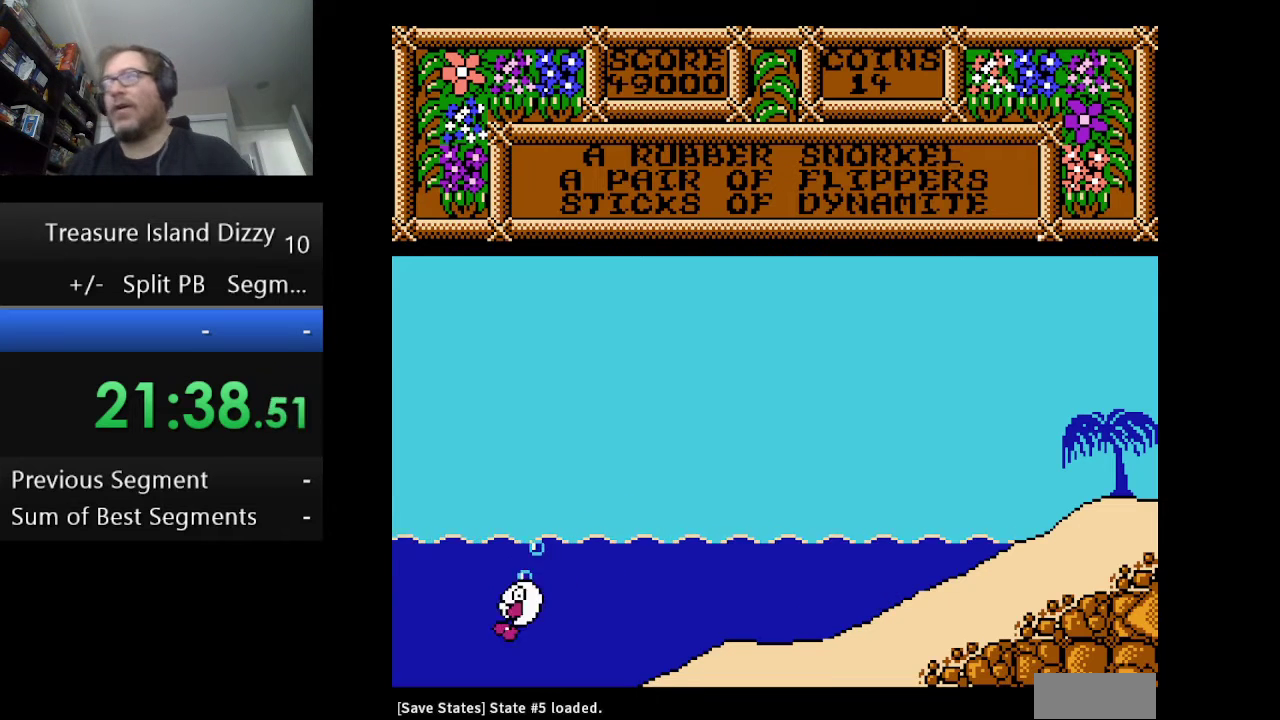
{"buttons": ["DPAD_LEFT"], "events": []}
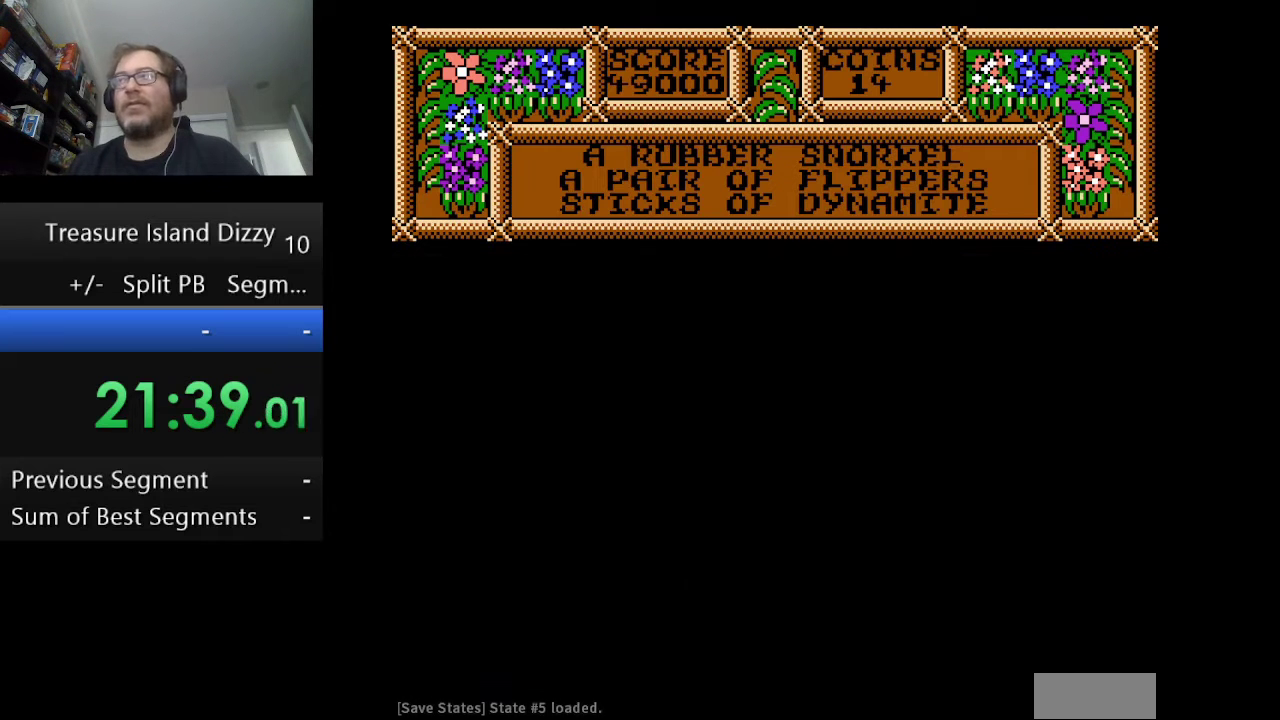
{"buttons": ["DPAD_LEFT"], "events": []}
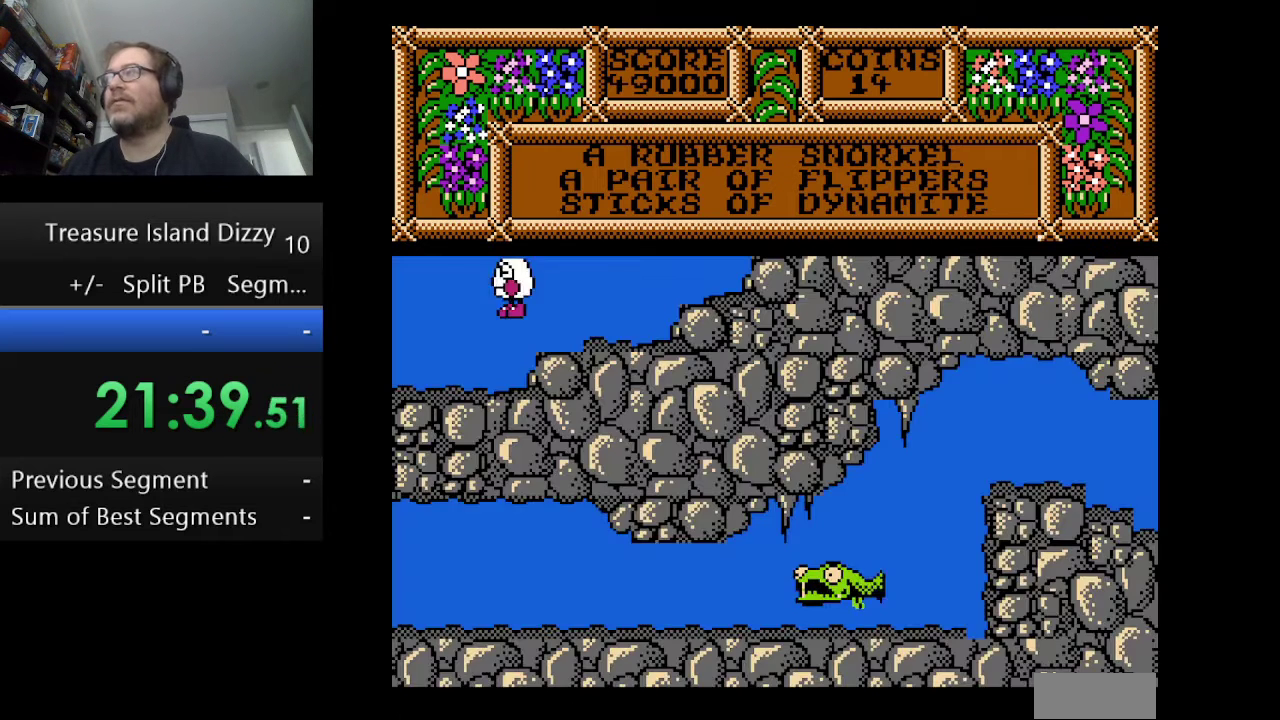
{"buttons": ["DPAD_LEFT"], "events": []}
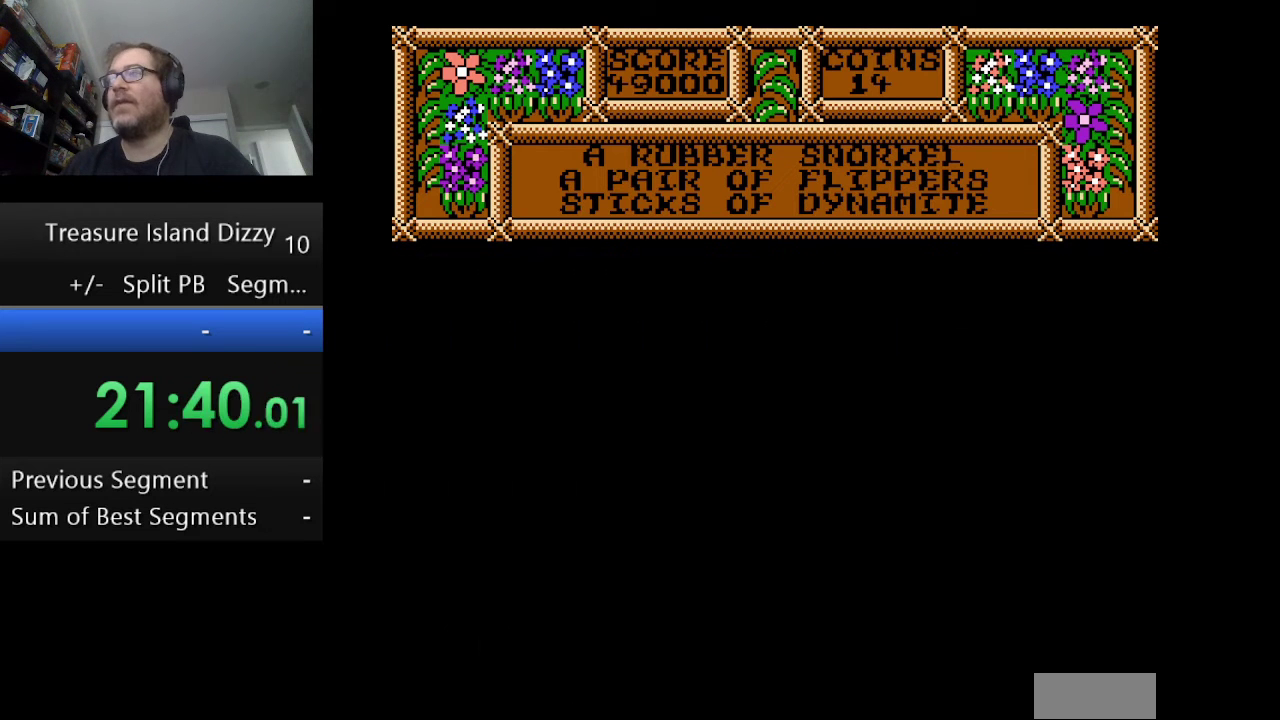
{"buttons": [], "events": [[125, "DPAD_LEFT", "up"]]}
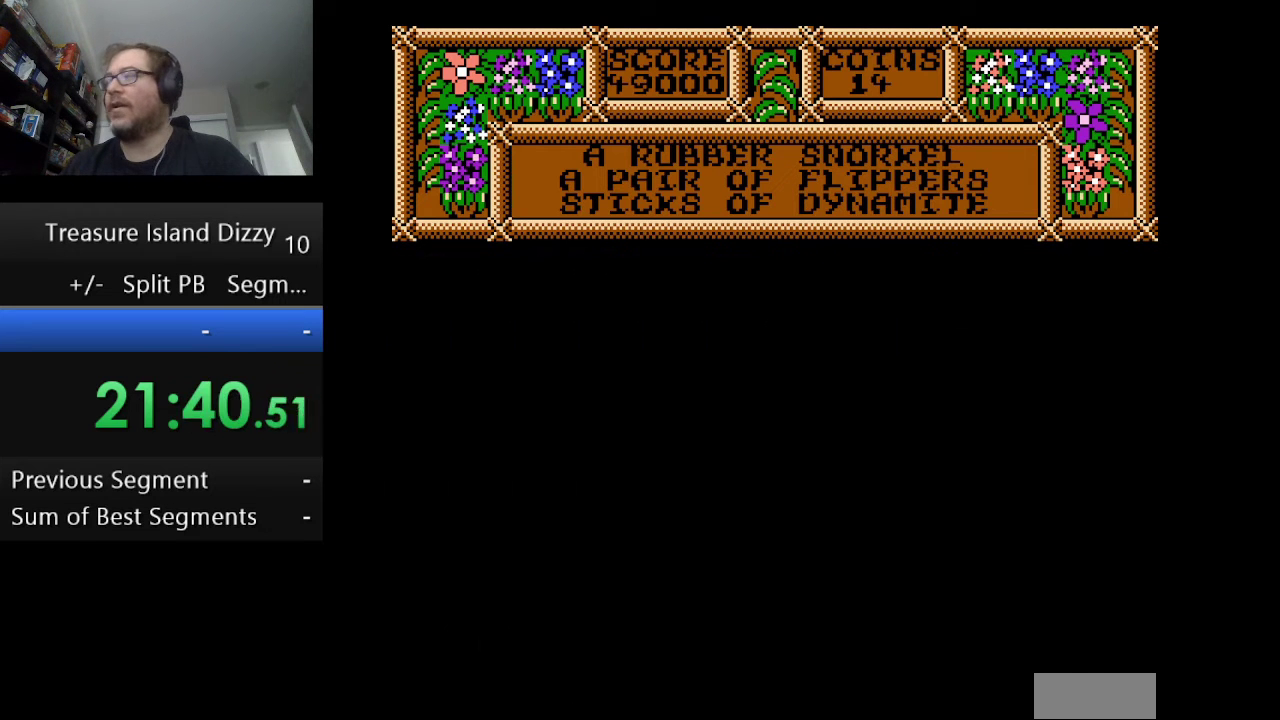
{"buttons": [], "events": []}
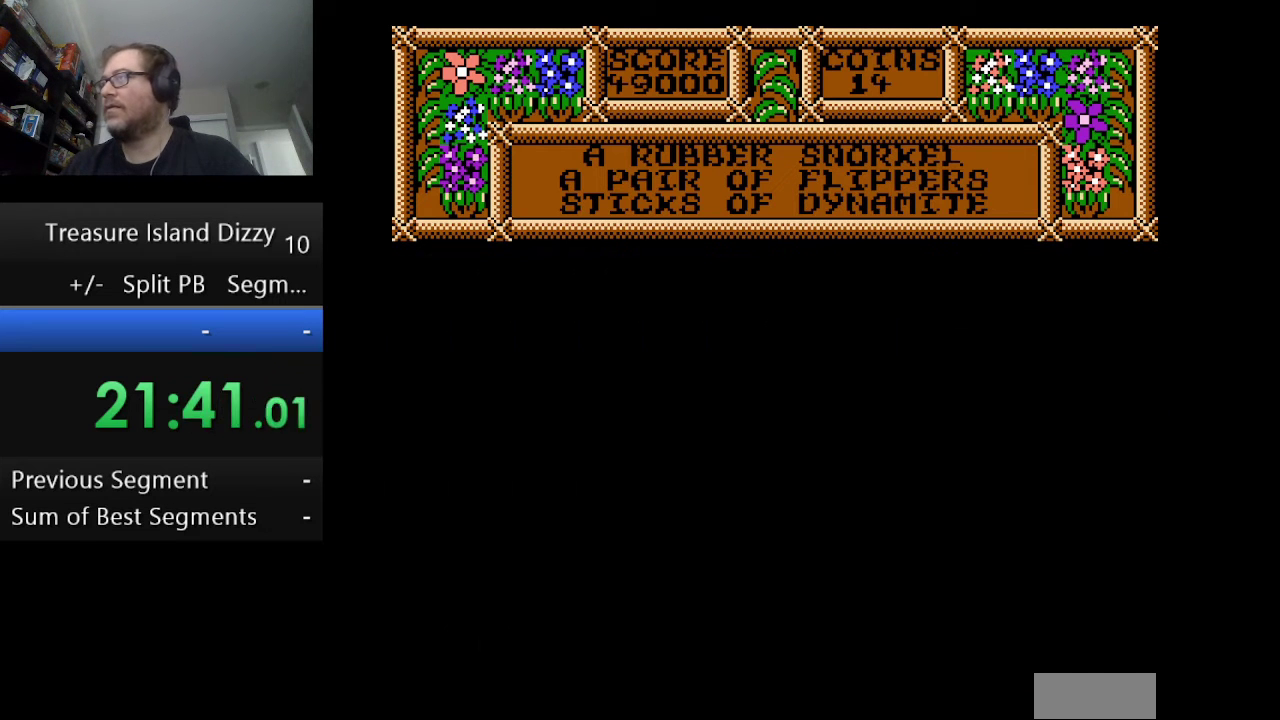
{"buttons": [], "events": []}
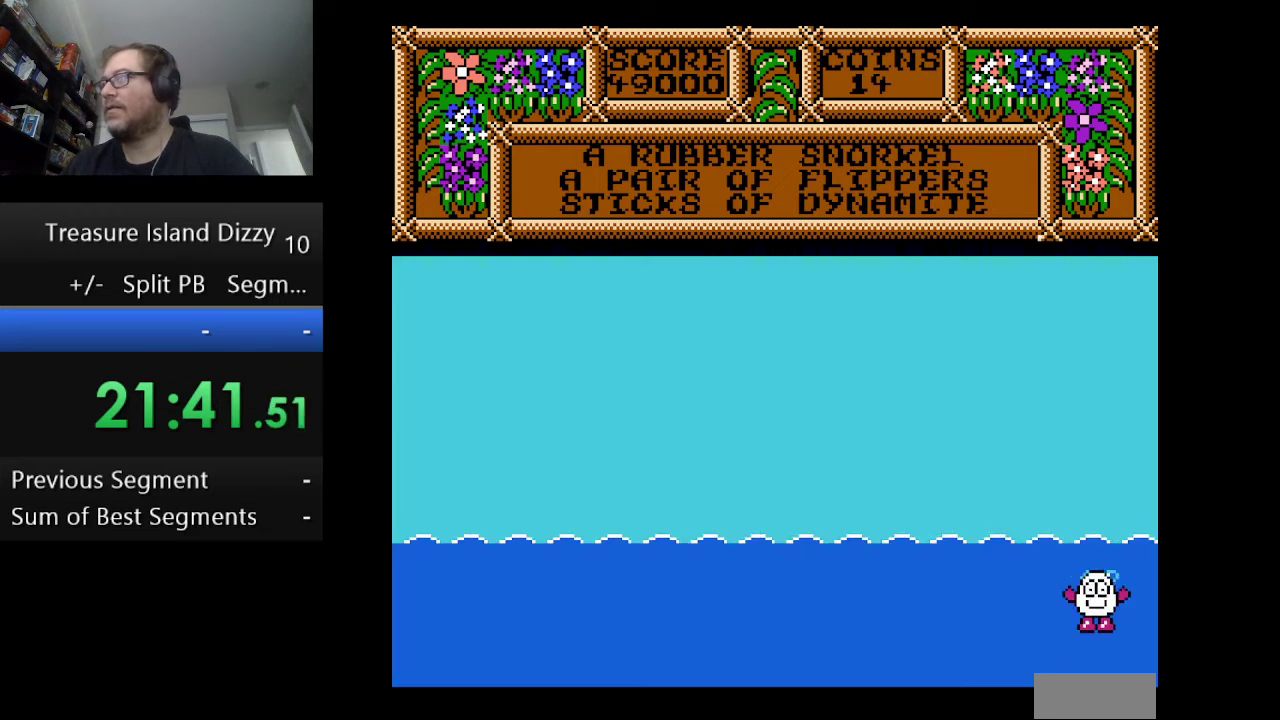
{"buttons": ["DPAD_LEFT"], "events": [[208, "DPAD_LEFT", "down"]]}
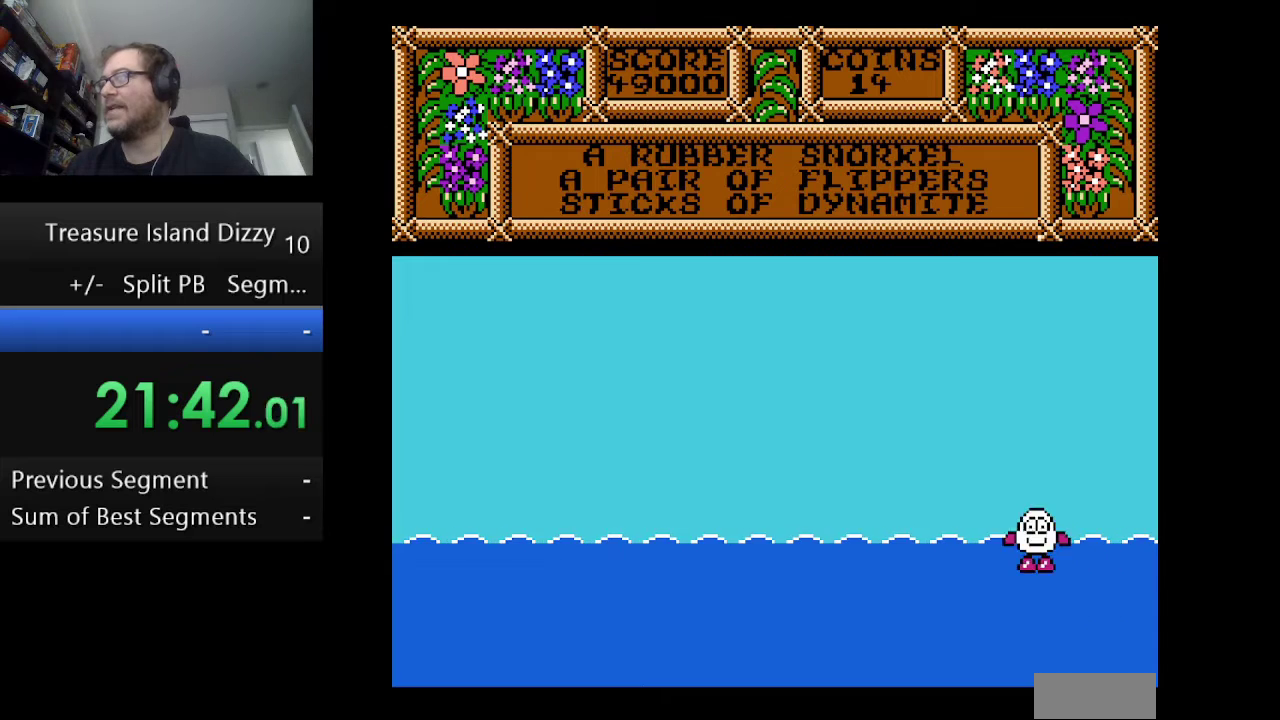
{"buttons": ["DPAD_LEFT"], "events": []}
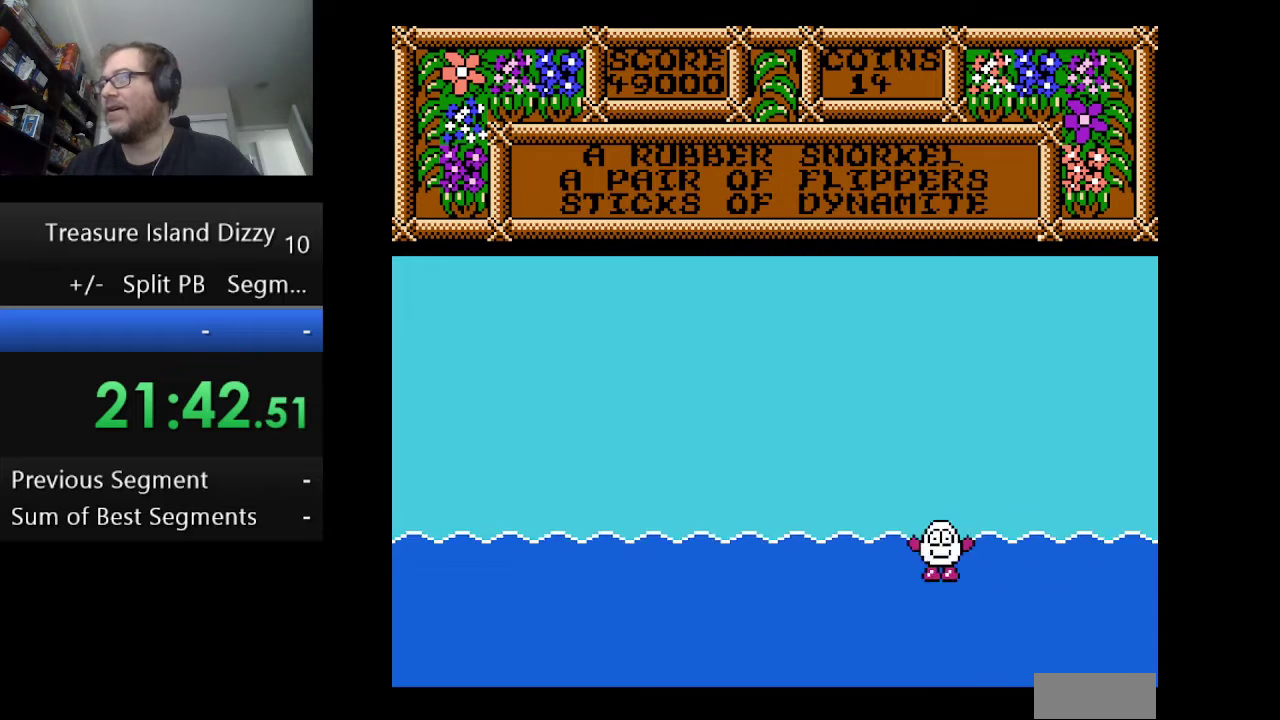
{"buttons": ["DPAD_LEFT"], "events": []}
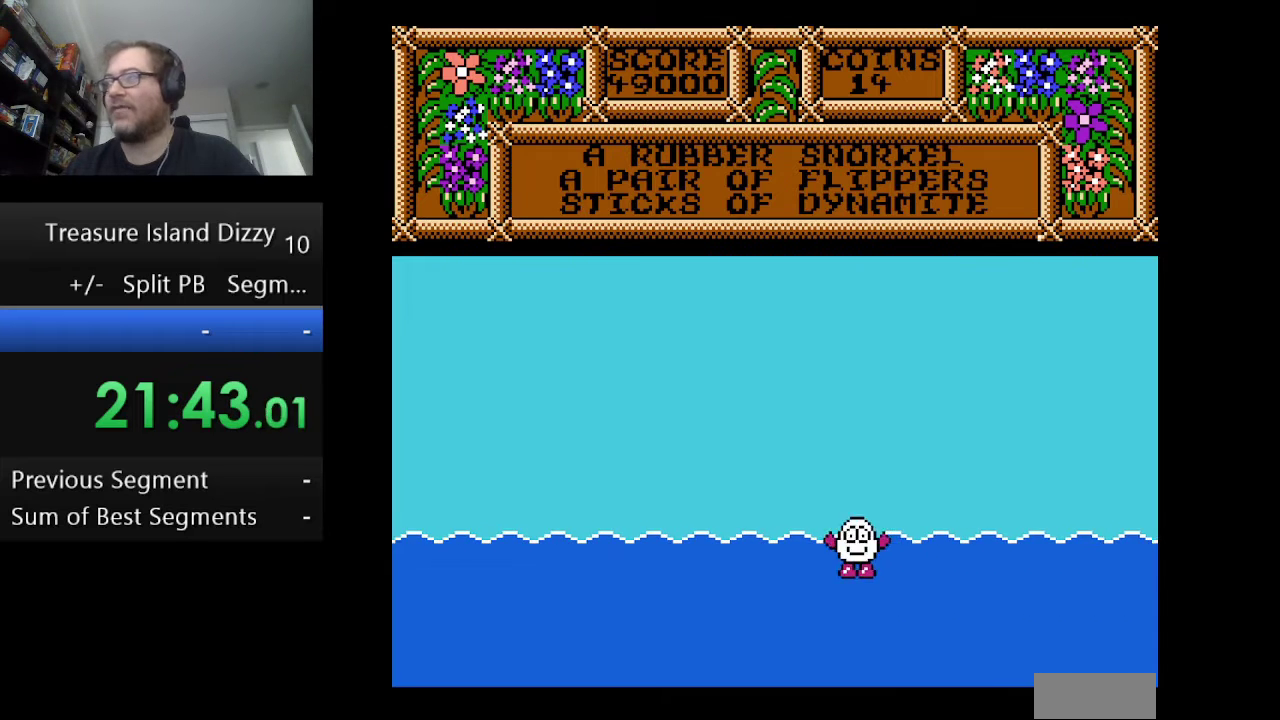
{"buttons": ["DPAD_LEFT"], "events": []}
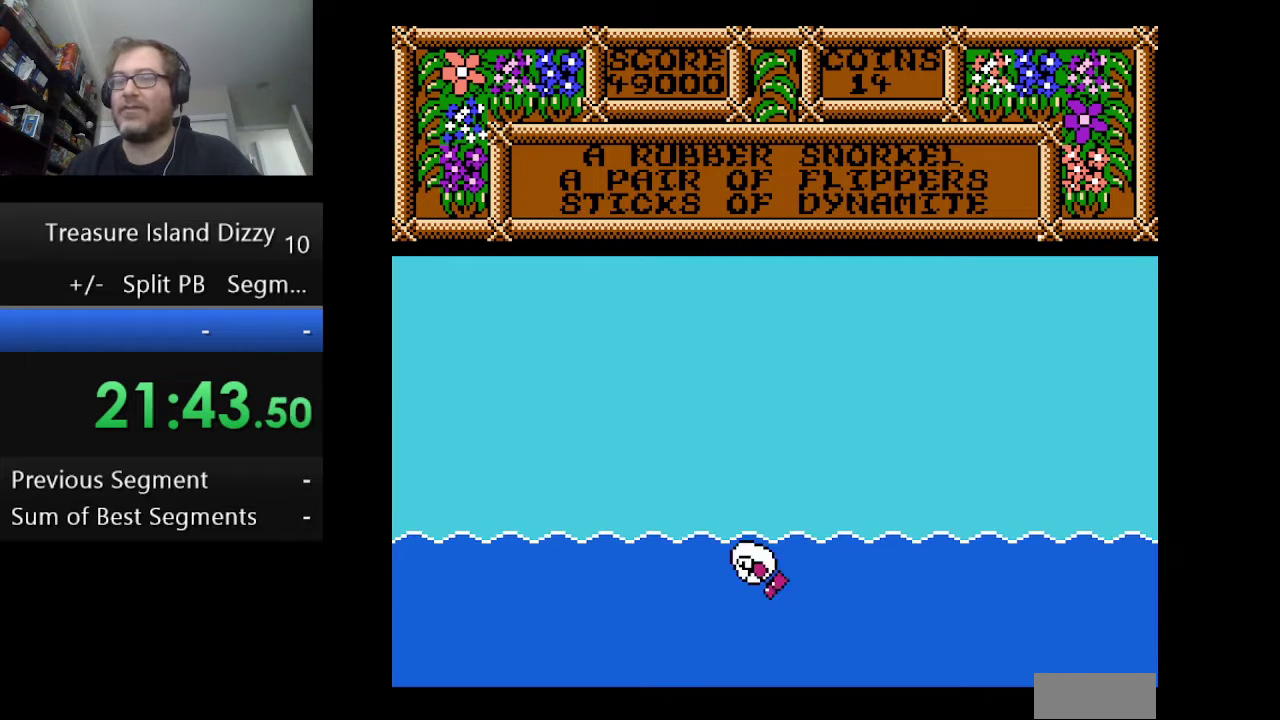
{"buttons": ["DPAD_LEFT"], "events": []}
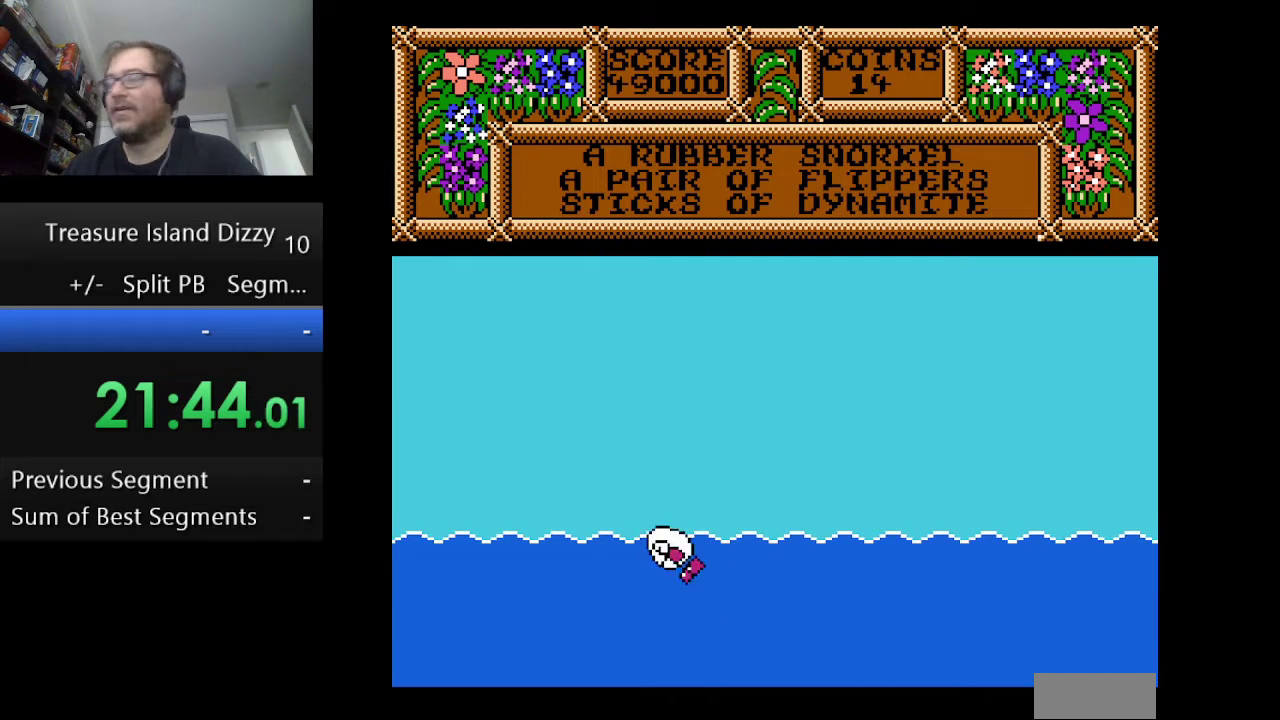
{"buttons": ["DPAD_LEFT"], "events": []}
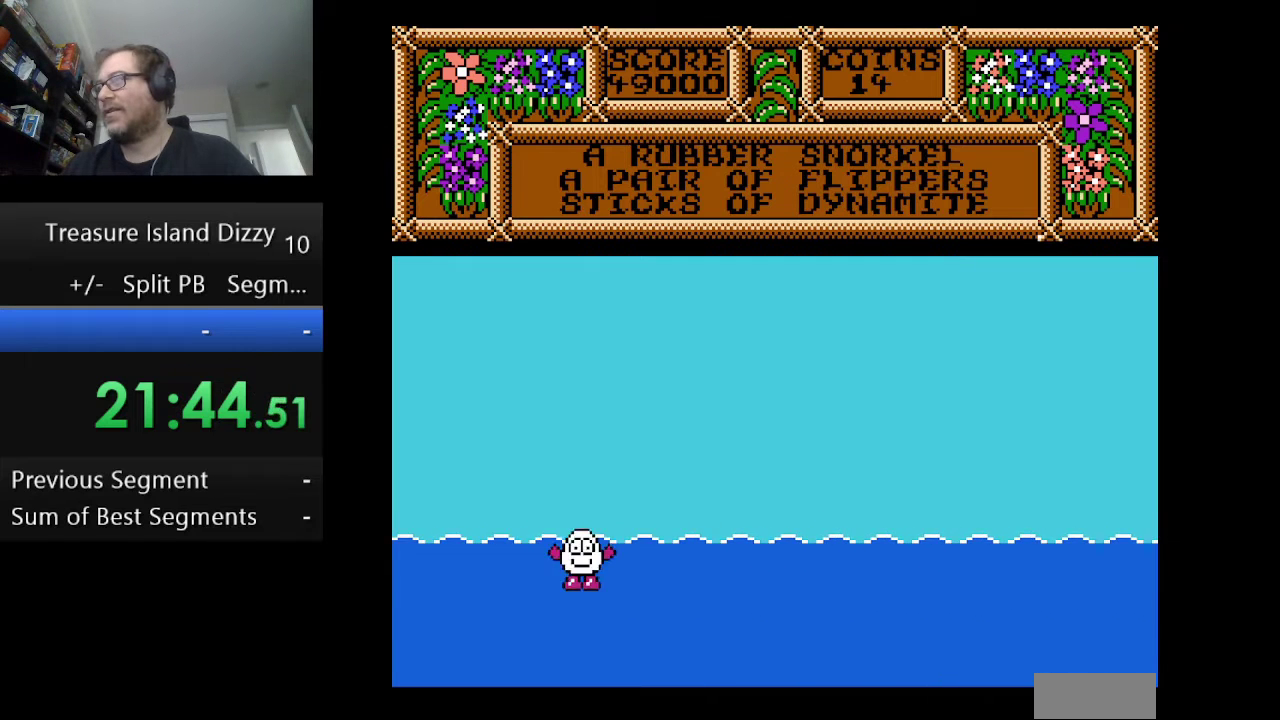
{"buttons": ["DPAD_LEFT"], "events": []}
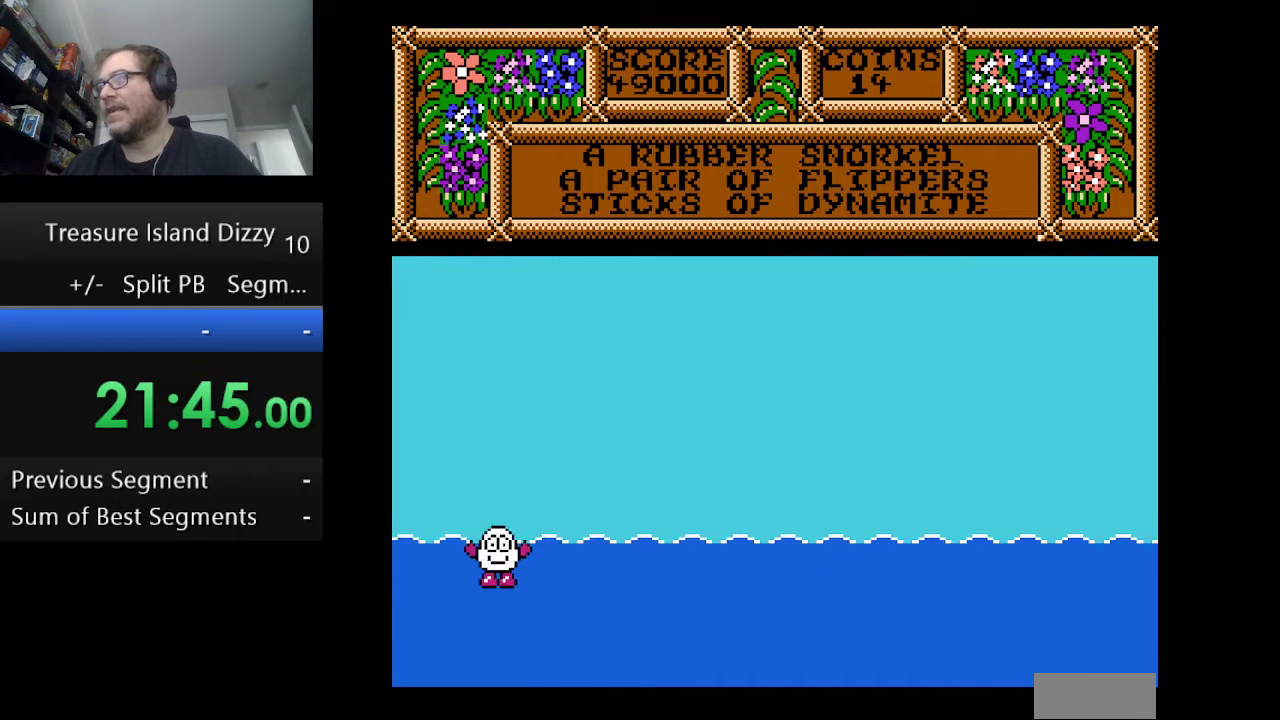
{"buttons": ["DPAD_LEFT"], "events": []}
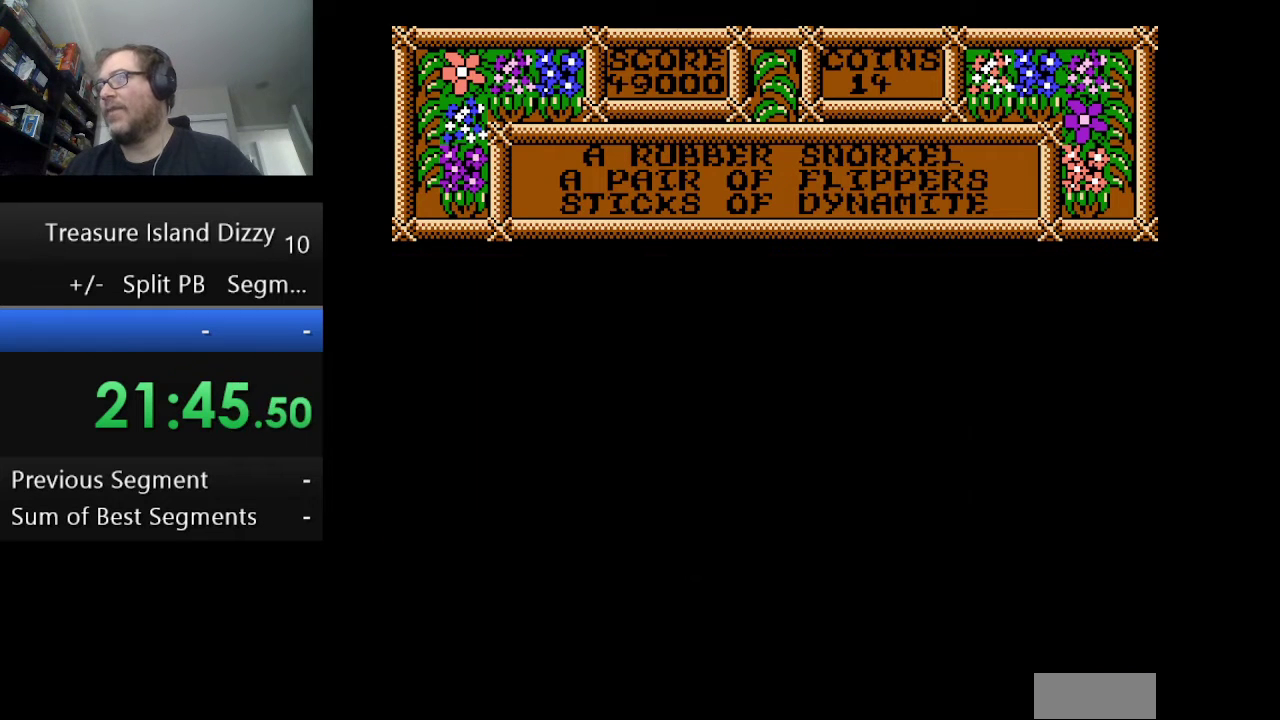
{"buttons": ["DPAD_LEFT"], "events": []}
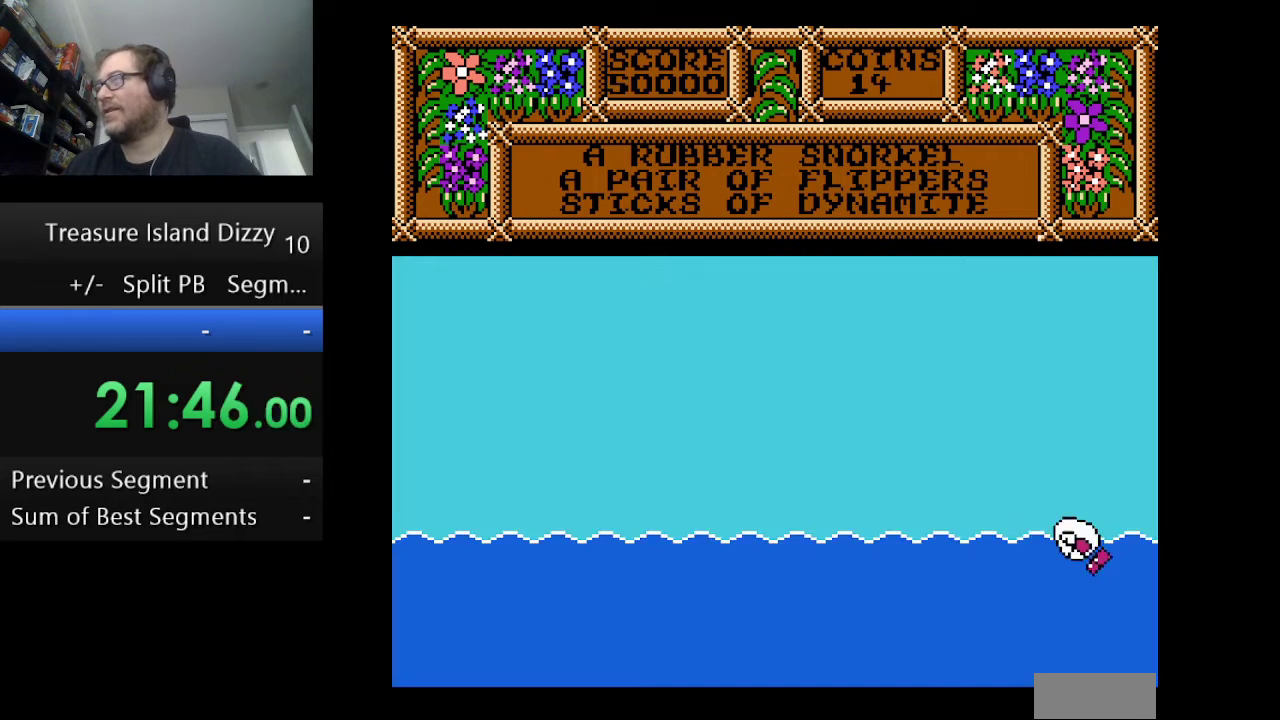
{"buttons": ["DPAD_LEFT"], "events": []}
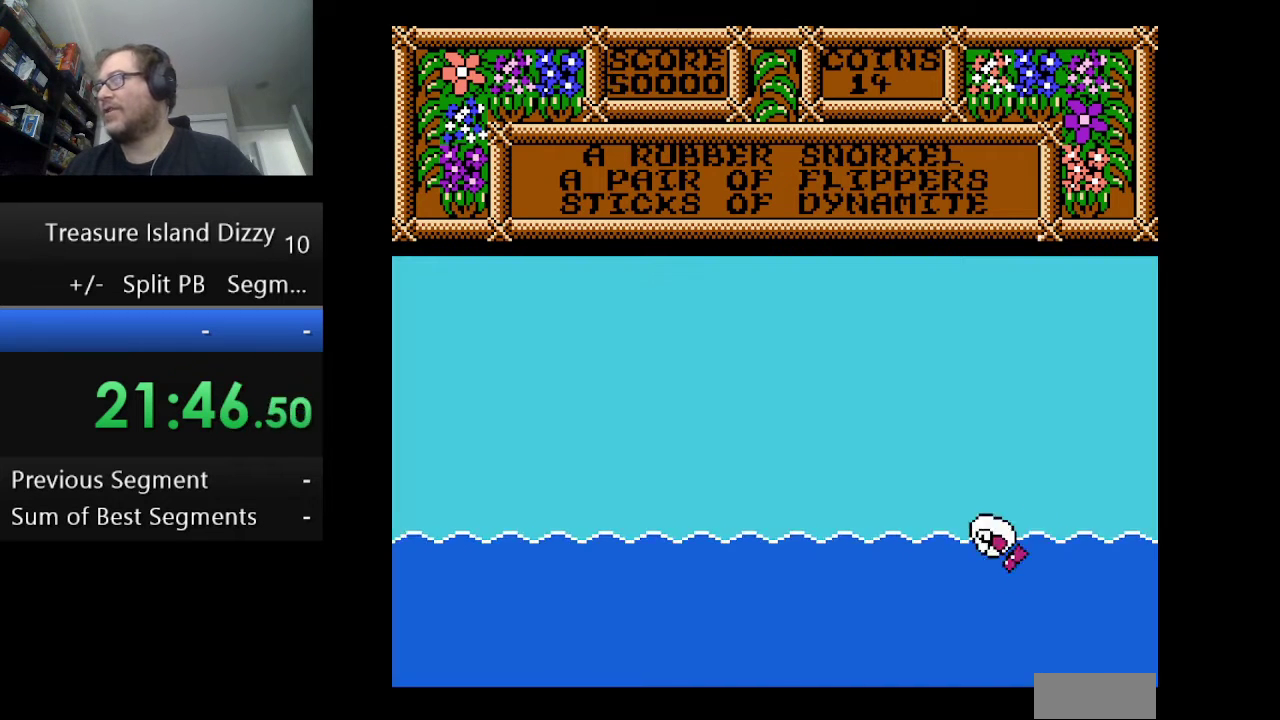
{"buttons": ["DPAD_LEFT"], "events": []}
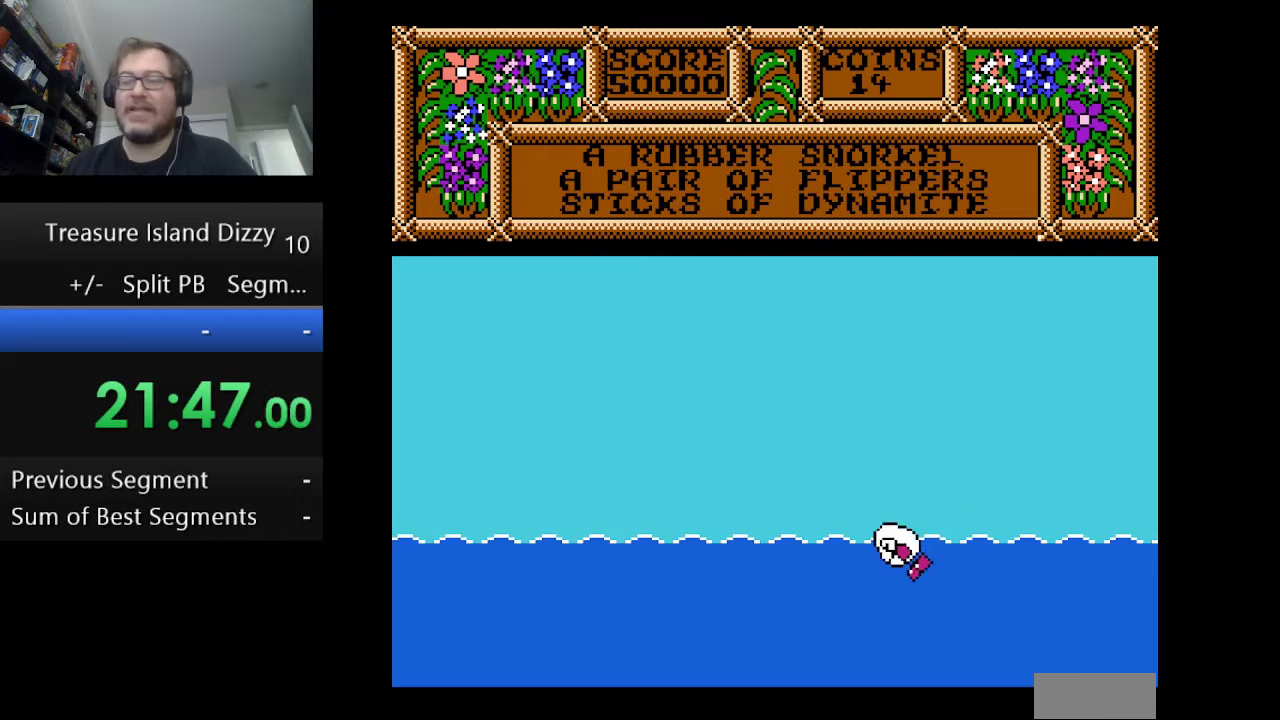
{"buttons": ["DPAD_LEFT"], "events": []}
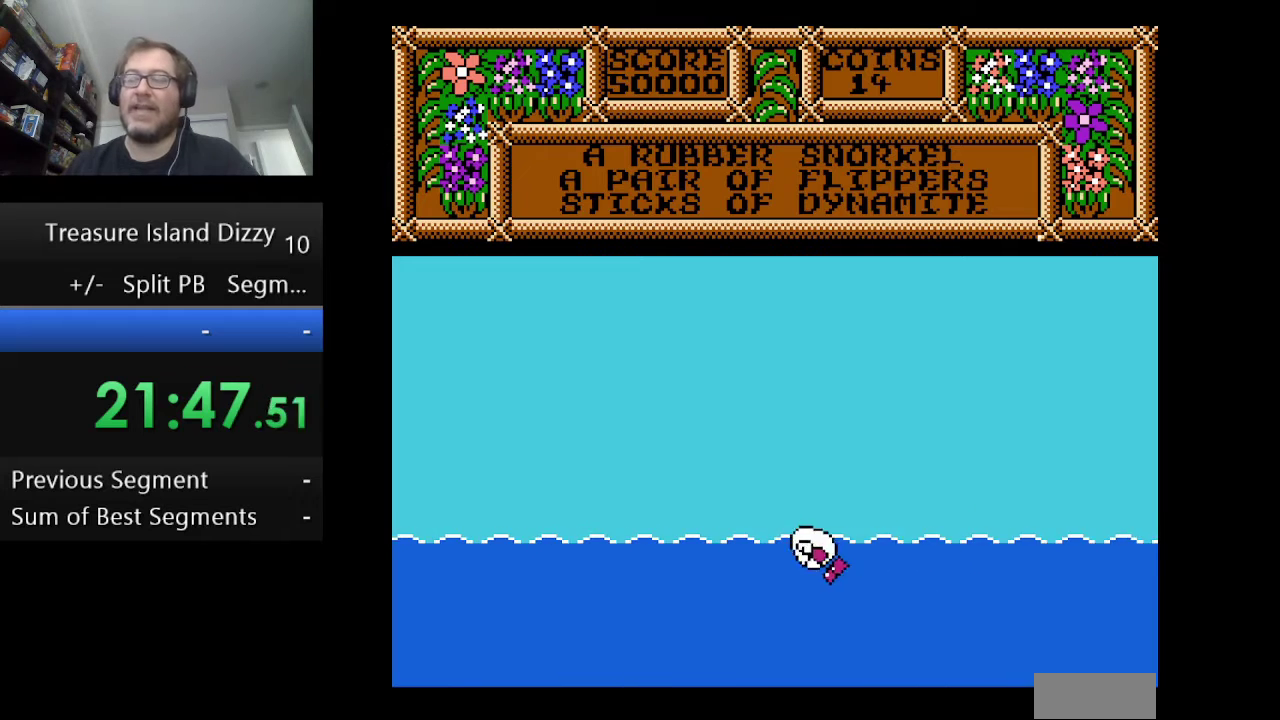
{"buttons": ["DPAD_LEFT"], "events": []}
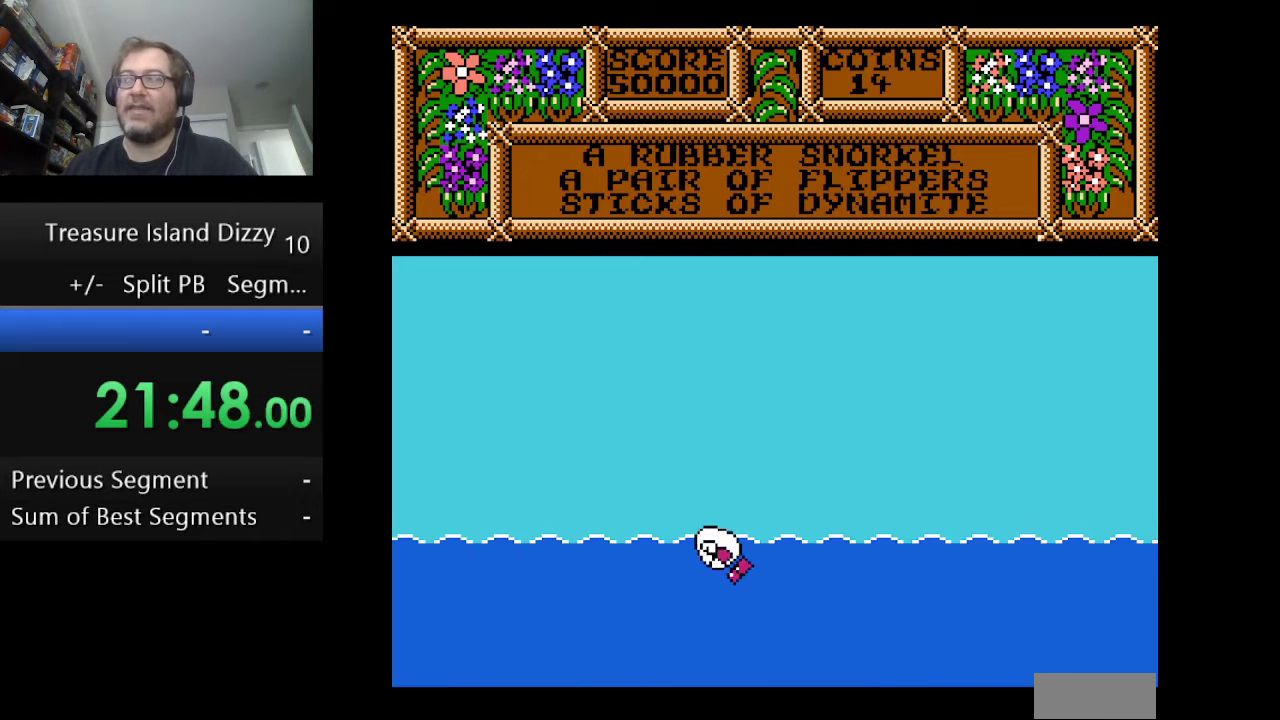
{"buttons": ["DPAD_LEFT"], "events": []}
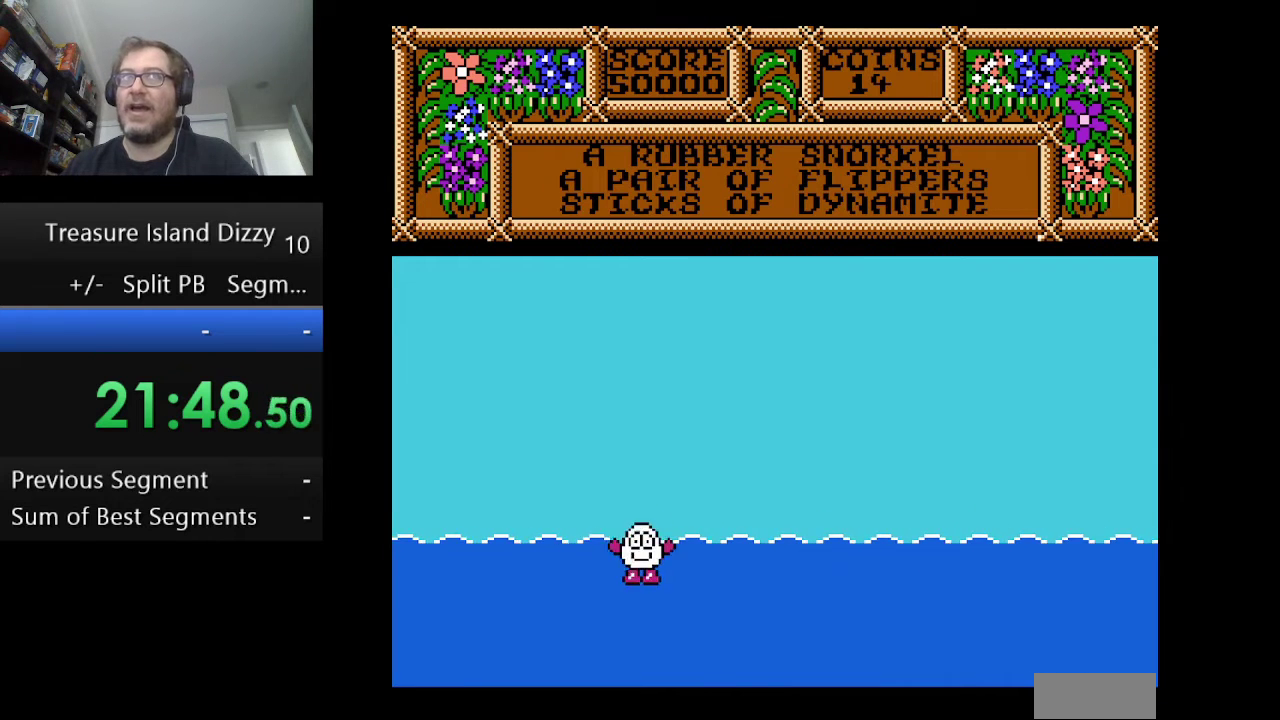
{"buttons": ["DPAD_LEFT"], "events": []}
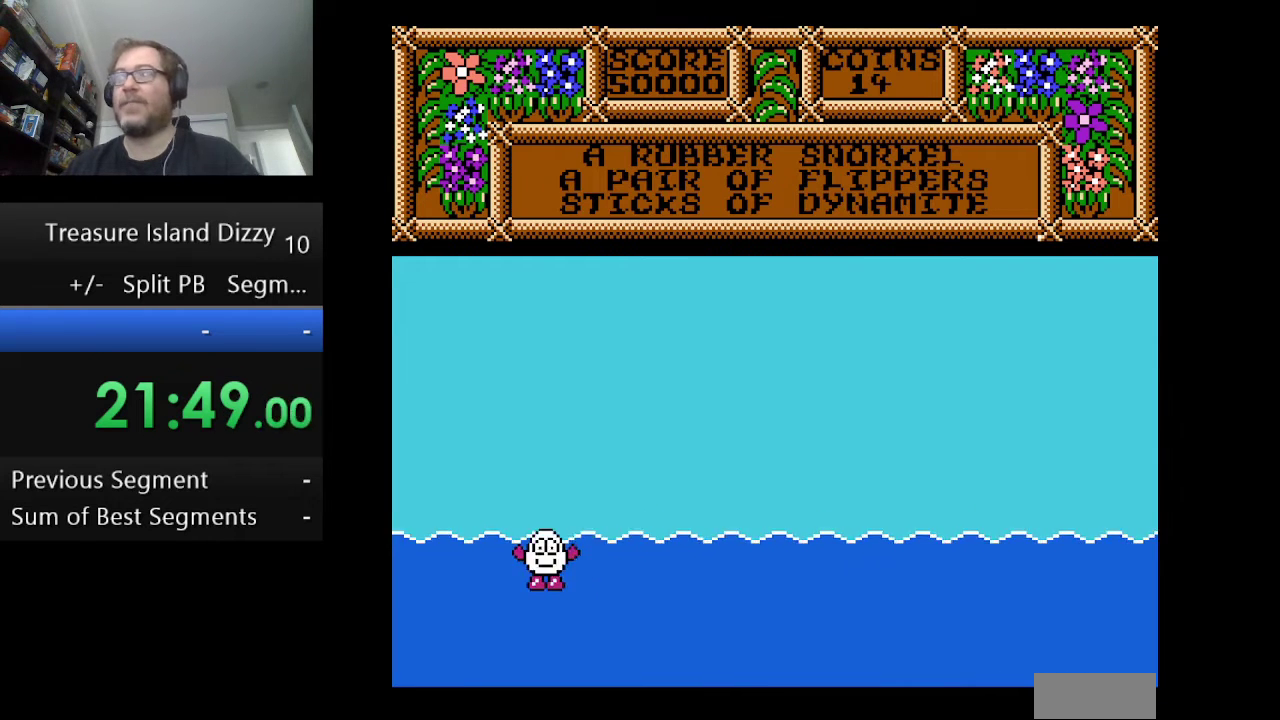
{"buttons": ["DPAD_LEFT"], "events": []}
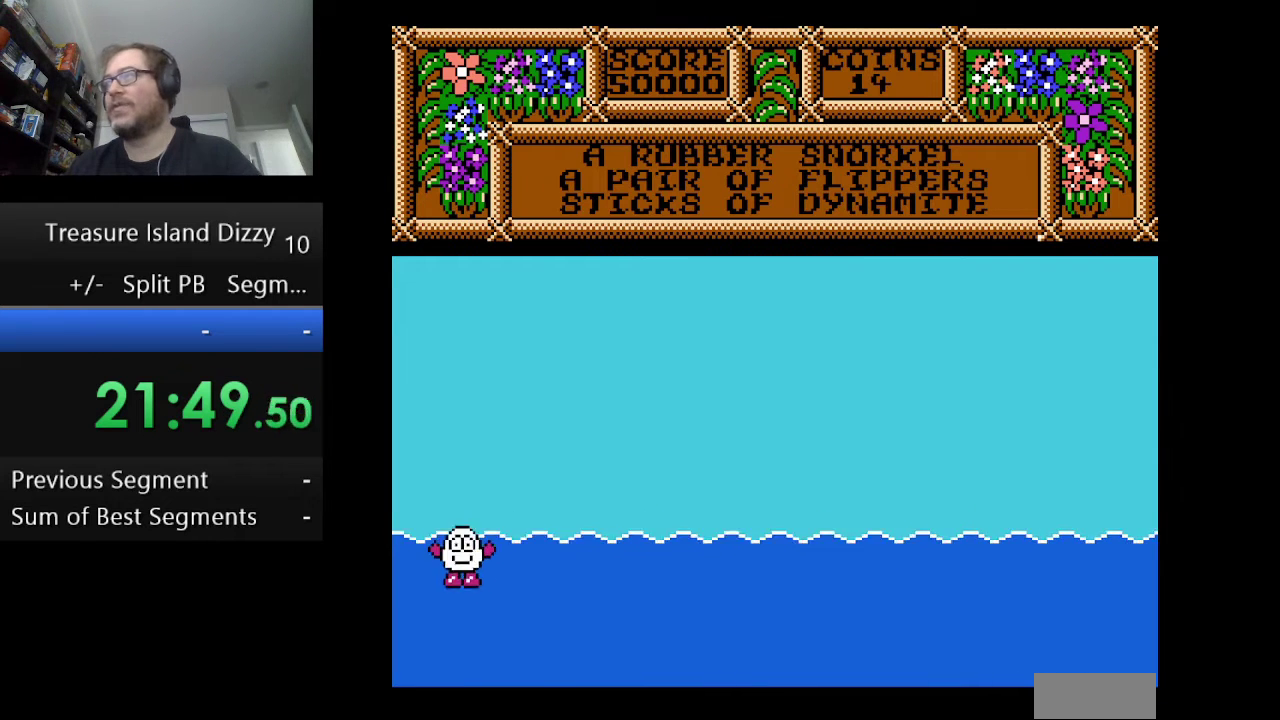
{"buttons": ["DPAD_LEFT"], "events": []}
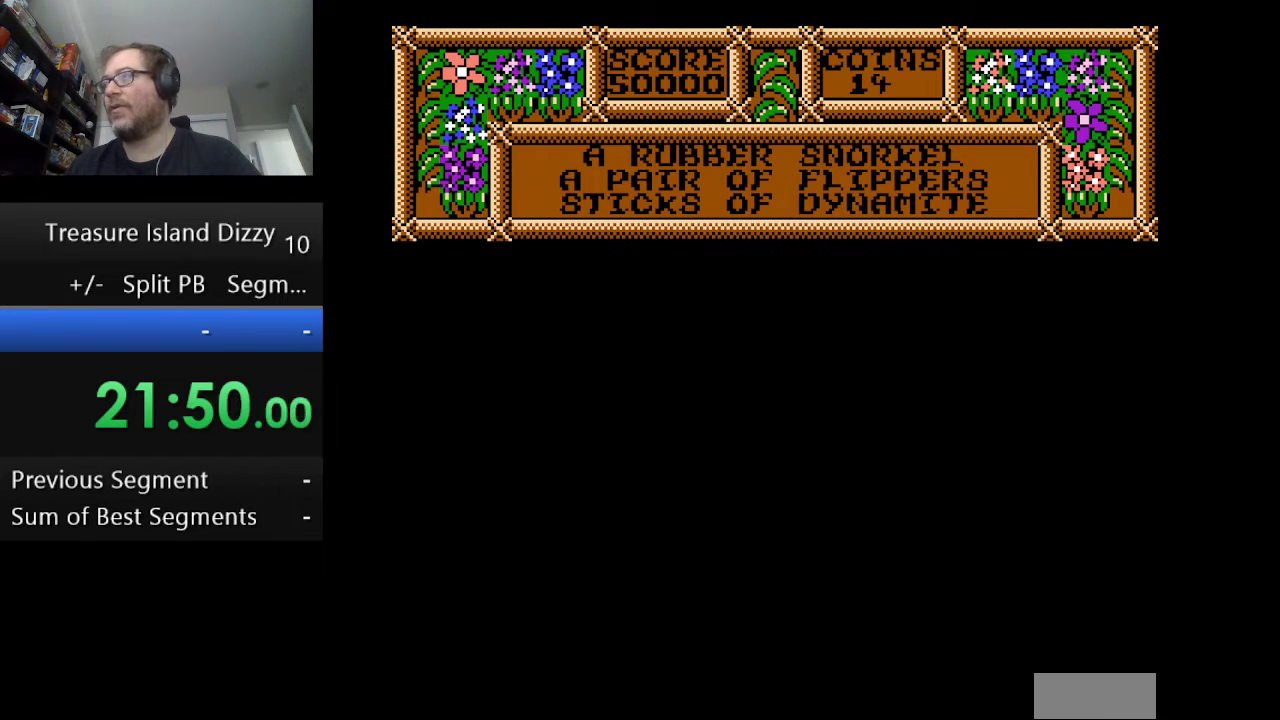
{"buttons": ["DPAD_LEFT"], "events": []}
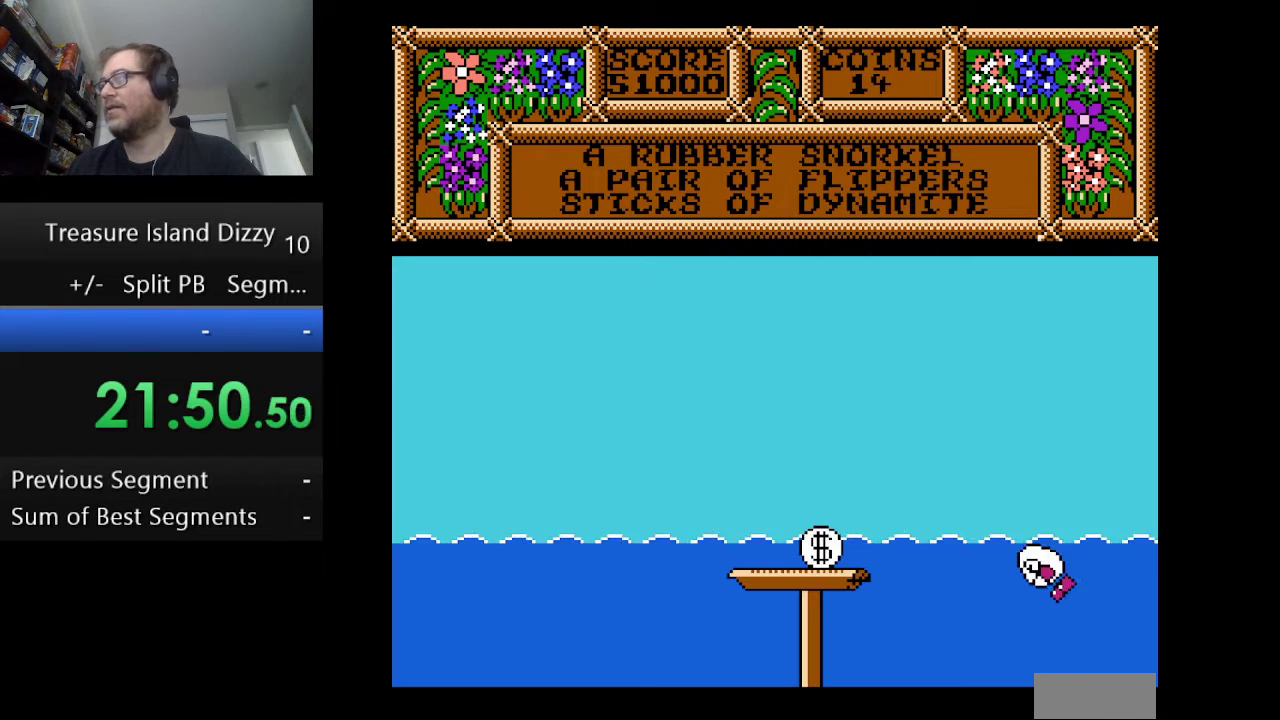
{"buttons": ["DPAD_LEFT"], "events": []}
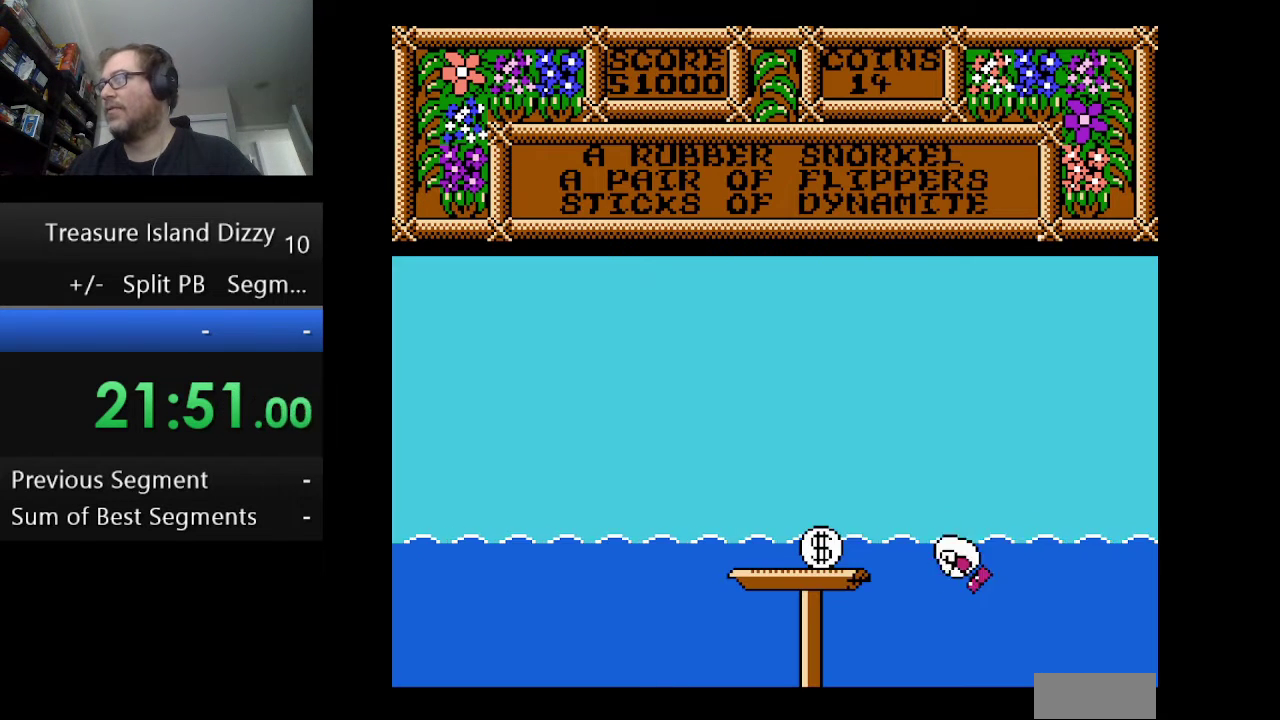
{"buttons": ["DPAD_LEFT"], "events": []}